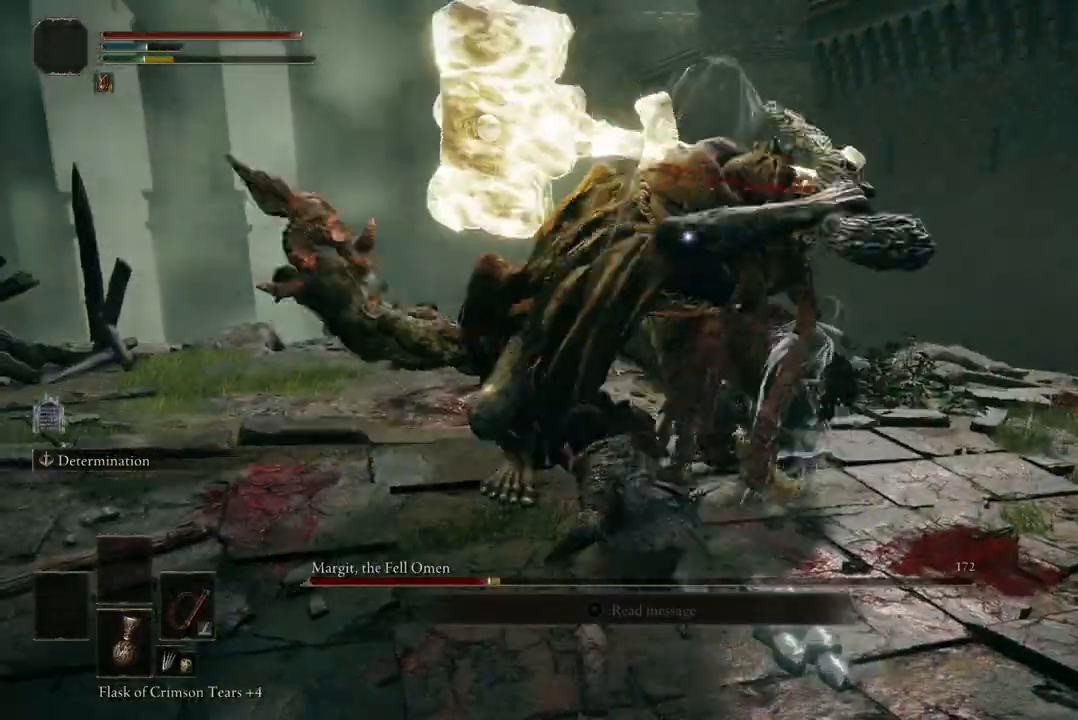
Gameplay with a controller (Xbox layout); each line is a JSON object with the inputs held at the frame after it. "events" lists button and stick changes between this image and that frame as [ms after this image, input, new state], when the widget could be followed in between.
{"buttons": ["B"], "left_stick": "down-left", "right_stick": "center", "events": [[100, "B", "down"], [167, "B", "up"], [267, "B", "down"], [367, "B", "up"], [433, "B", "down"]]}
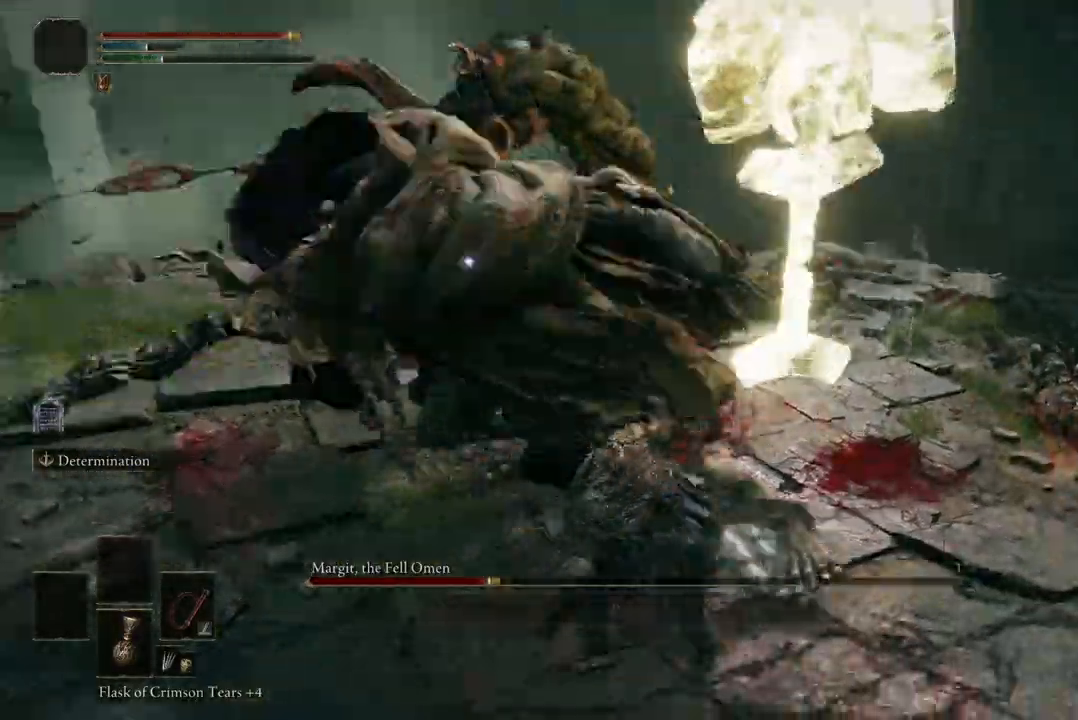
{"buttons": [], "left_stick": "down-left", "right_stick": "center", "events": [[33, "B", "up"], [167, "B", "down"], [267, "B", "up"]]}
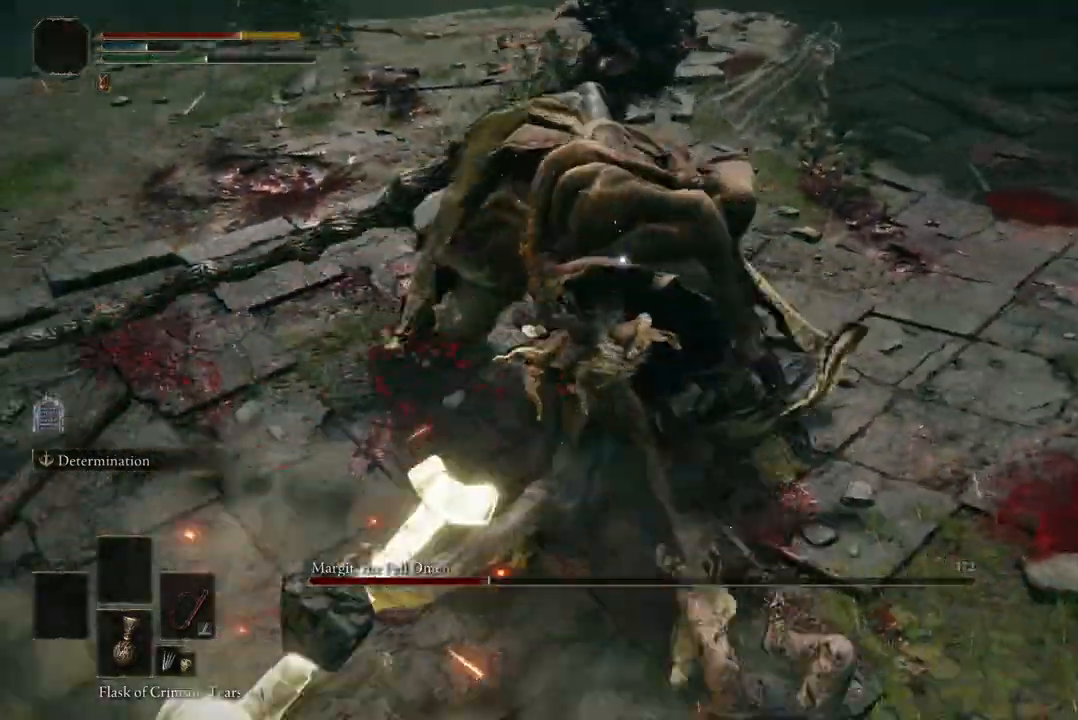
{"buttons": [], "left_stick": "down-left", "right_stick": "center", "events": [[67, "B", "down"], [200, "B", "up"], [300, "B", "down"], [400, "B", "up"]]}
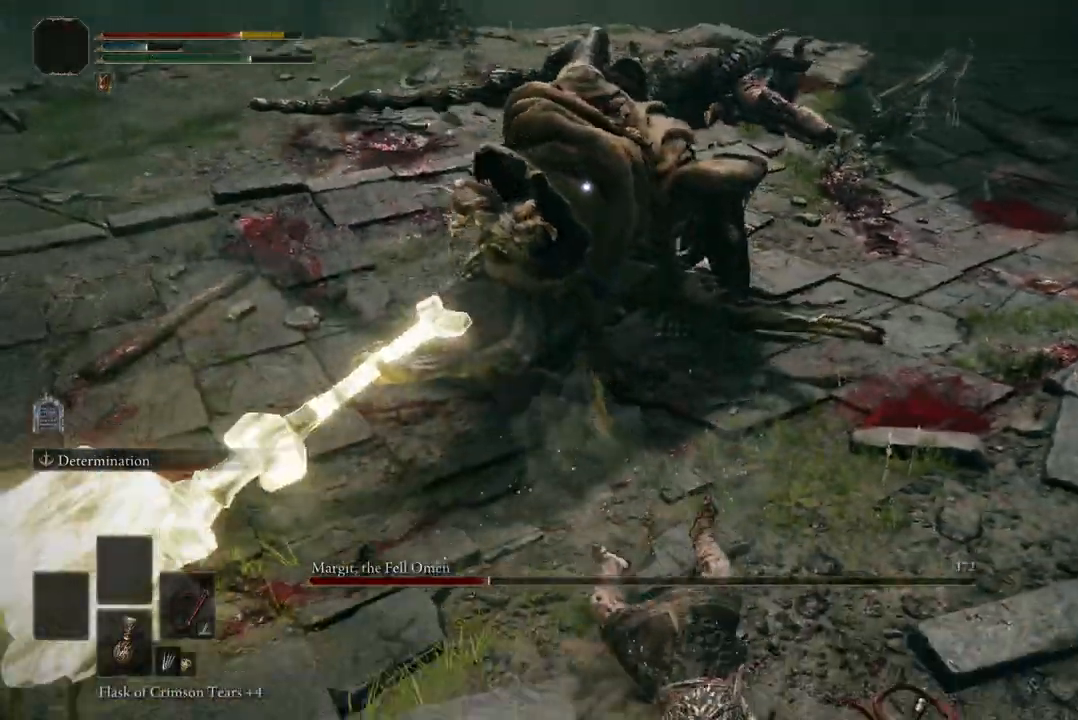
{"buttons": [], "left_stick": "down-left", "right_stick": "center", "events": [[33, "B", "down"], [133, "B", "up"]]}
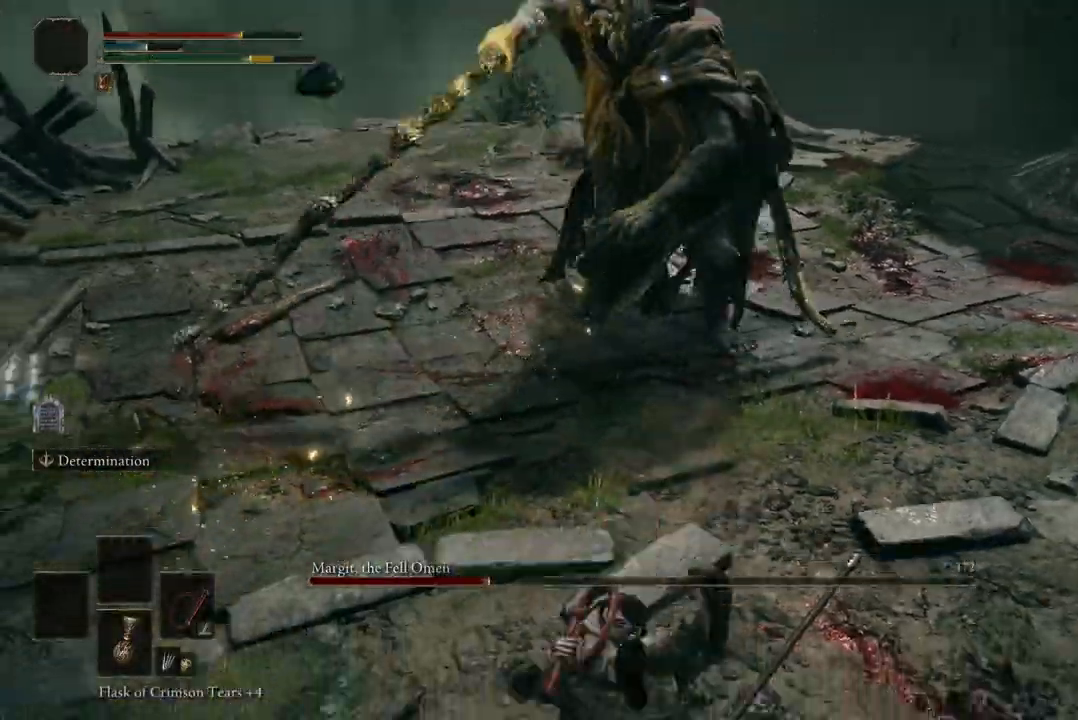
{"buttons": ["B"], "left_stick": "down-left", "right_stick": "center", "events": [[467, "B", "down"]]}
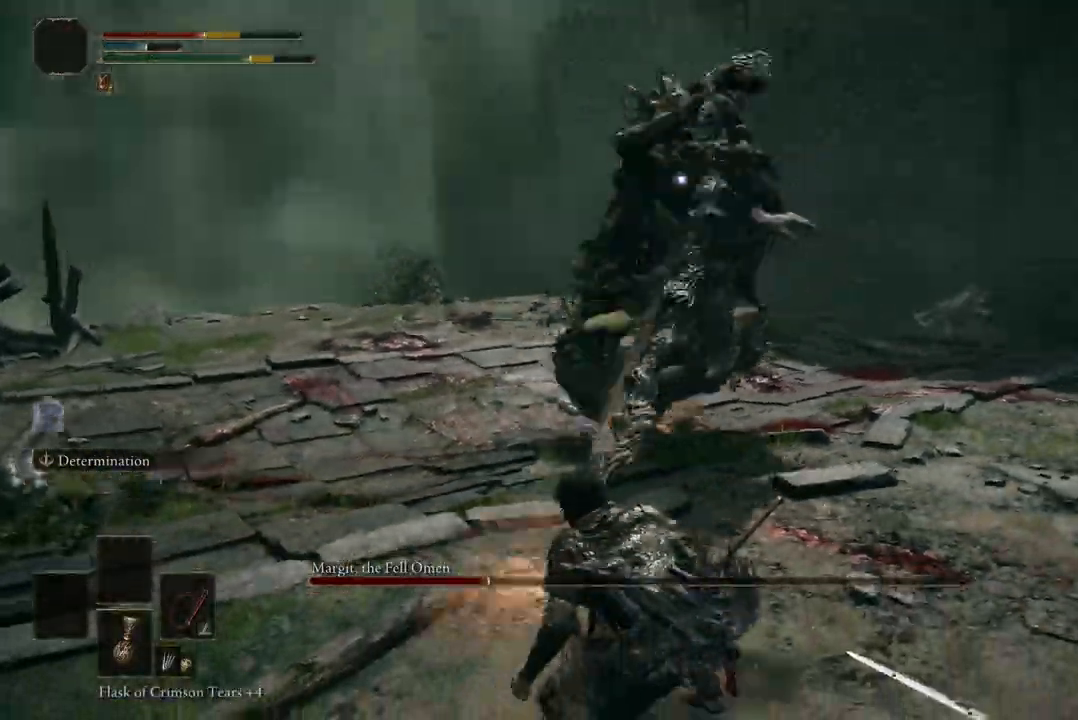
{"buttons": [], "left_stick": "down-left", "right_stick": "center", "events": [[133, "B", "up"]]}
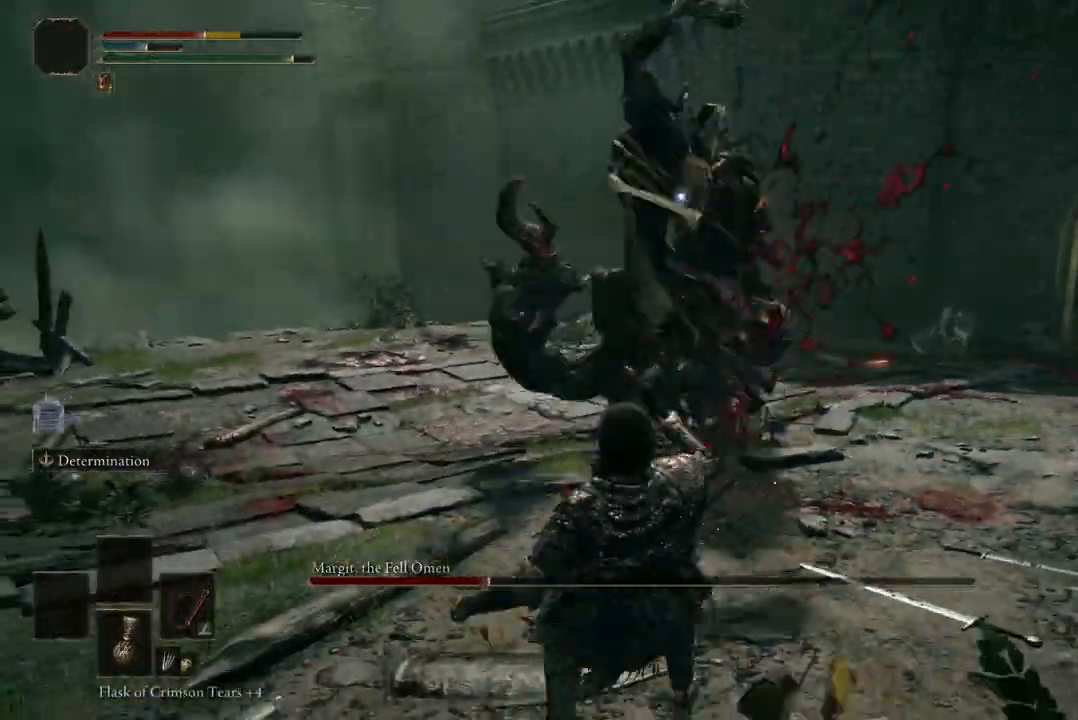
{"buttons": [], "left_stick": "down-left", "right_stick": "center", "events": [[33, "B", "down"], [200, "B", "up"], [267, "B", "down"], [367, "B", "up"]]}
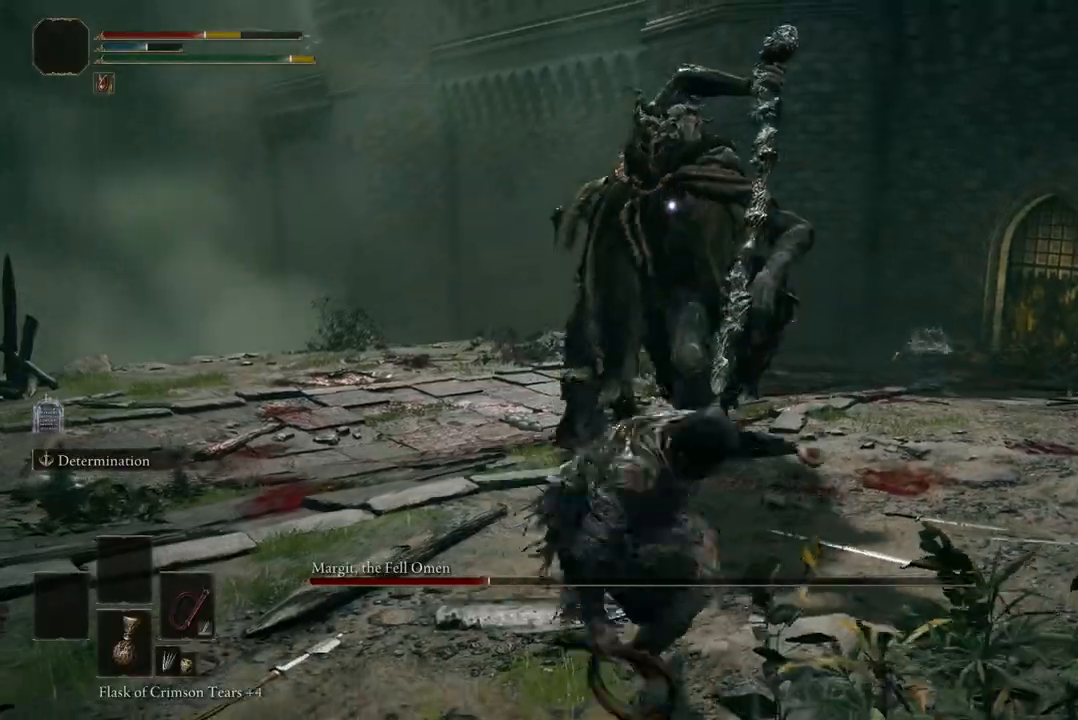
{"buttons": [], "left_stick": "down-left", "right_stick": "center", "events": [[333, "B", "down"], [500, "B", "up"]]}
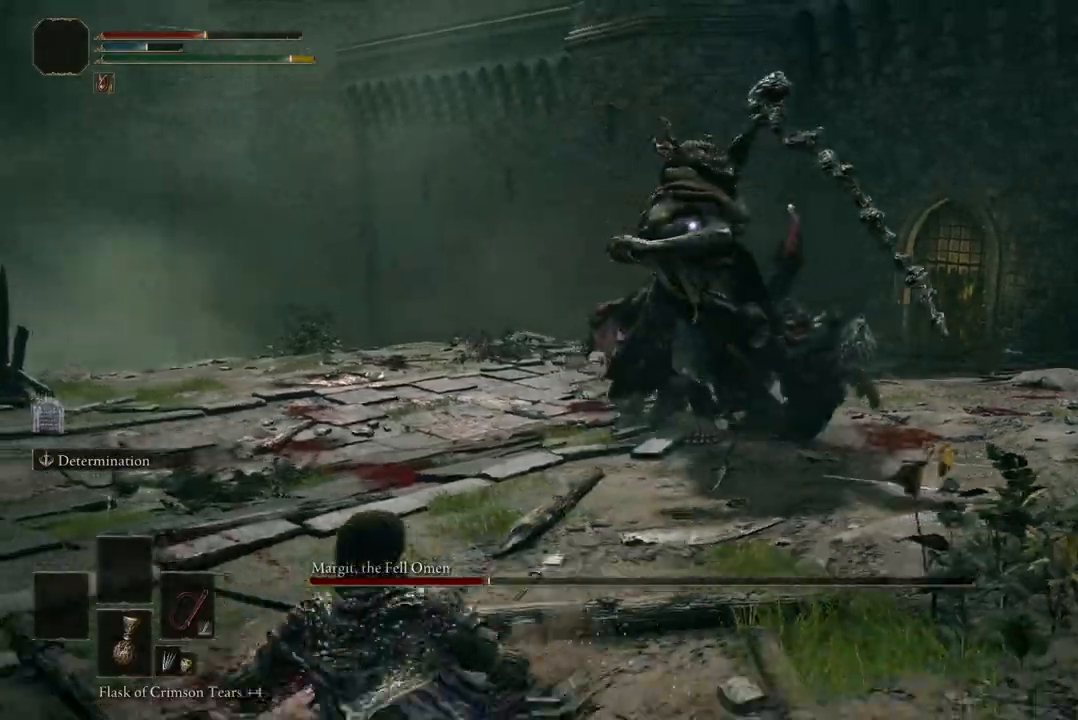
{"buttons": ["DPAD_DOWN"], "left_stick": "down-left", "right_stick": "center", "events": [[500, "DPAD_DOWN", "down"]]}
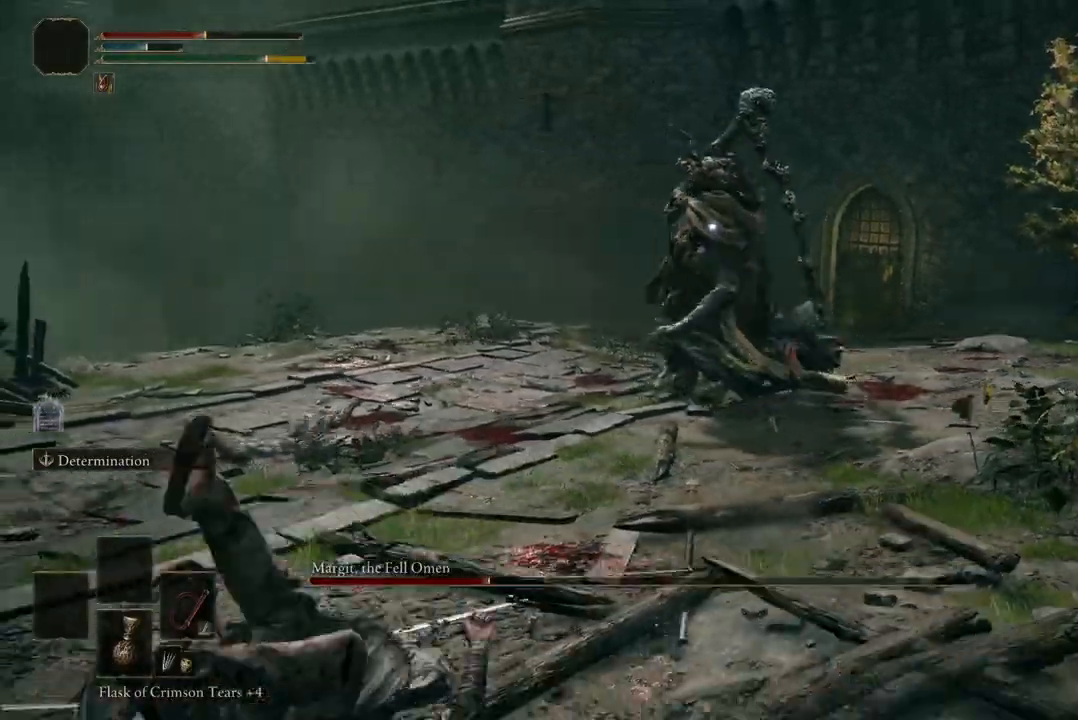
{"buttons": ["B"], "left_stick": "up-left", "right_stick": "center", "events": [[133, "DPAD_DOWN", "up"], [500, "B", "down"], [500, "left_stick", "up-left"]]}
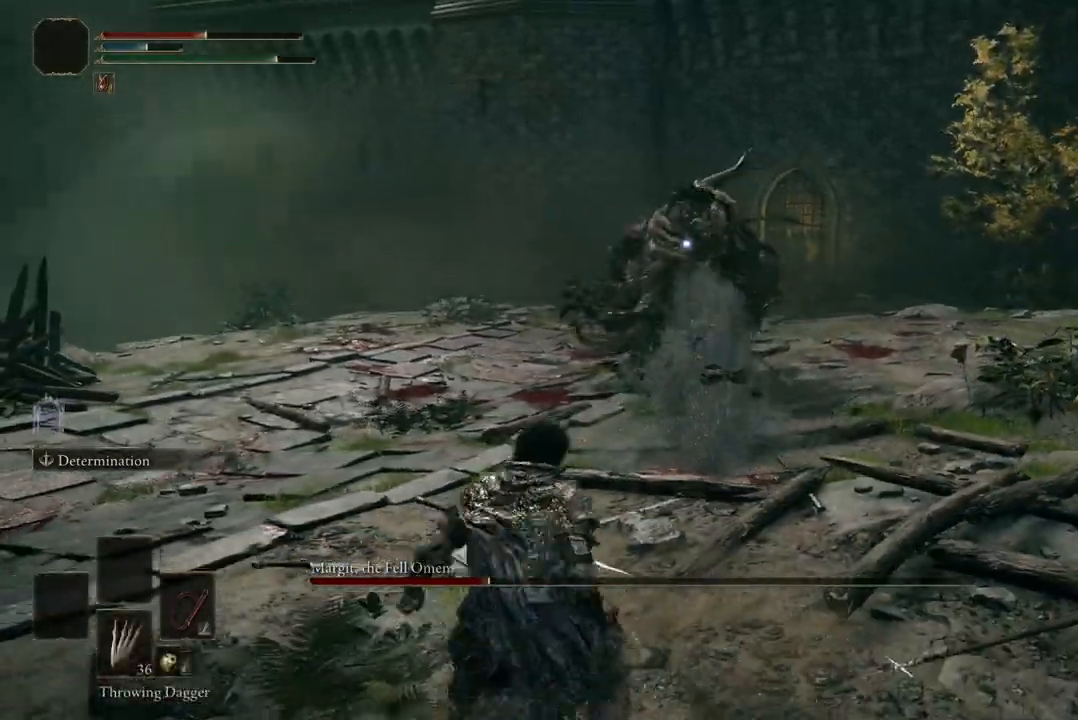
{"buttons": [], "left_stick": "down-left", "right_stick": "center", "events": [[133, "B", "up"], [200, "left_stick", "down-left"]]}
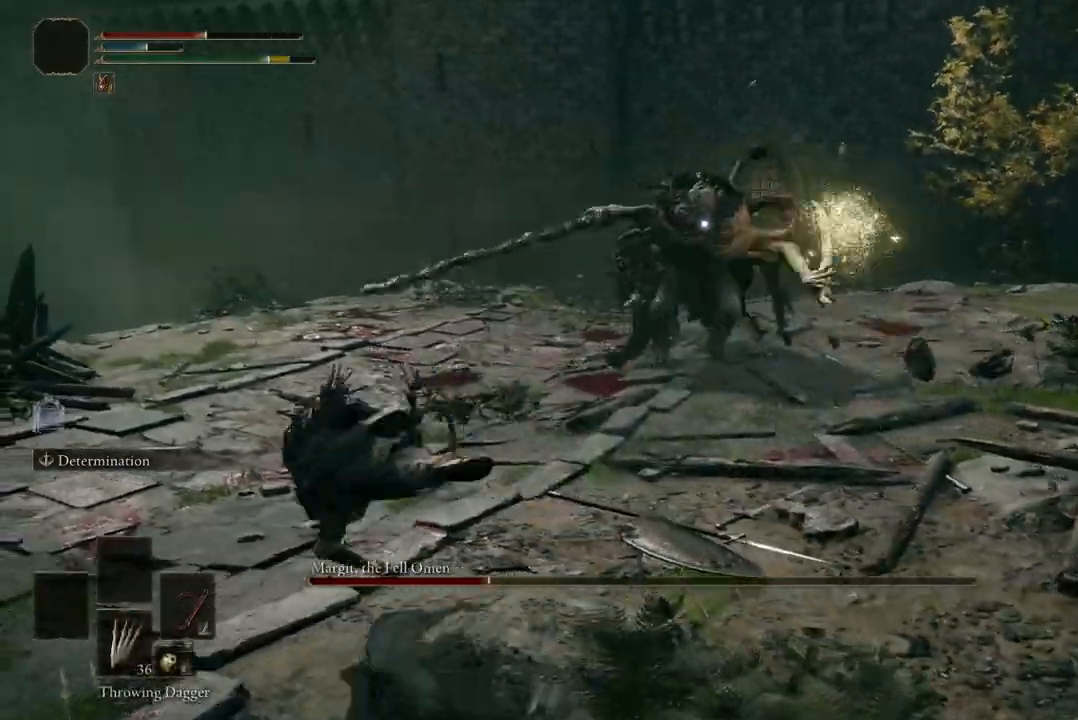
{"buttons": [], "left_stick": "down-left", "right_stick": "center", "events": [[200, "DPAD_DOWN", "down"], [267, "DPAD_DOWN", "up"], [367, "DPAD_DOWN", "down"], [467, "DPAD_DOWN", "up"]]}
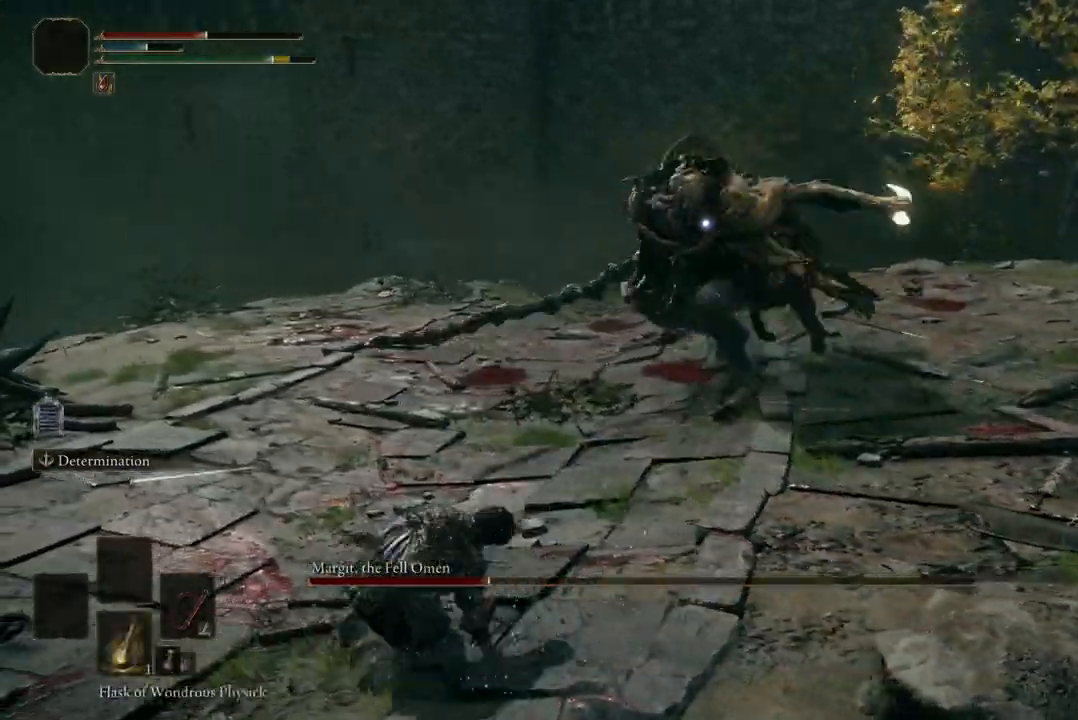
{"buttons": [], "left_stick": "down-left", "right_stick": "center", "events": [[133, "B", "down"], [267, "B", "up"]]}